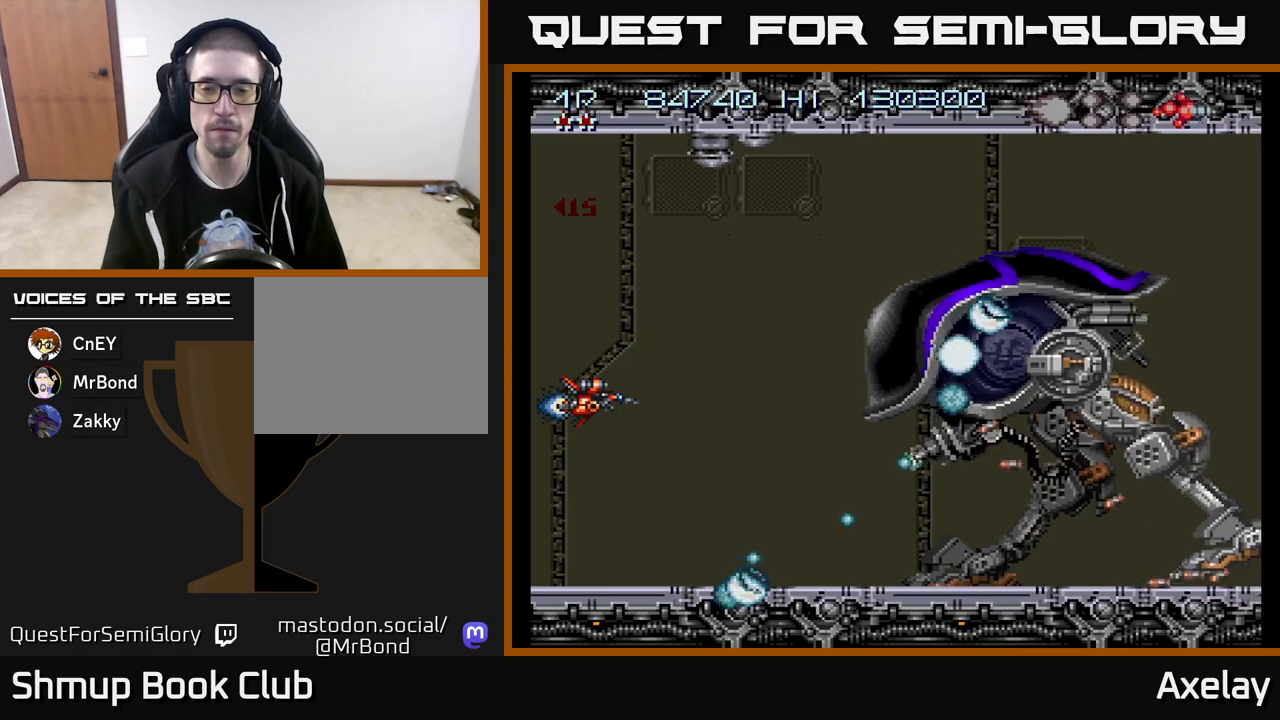
Gameplay with a controller (Xbox layout); each line is a JSON object with the inputs held at the frame after it. "events" lists button and stick changes between this image and that frame as [ms after this image, input, new state], when the widget could be followed in between. Not read: left_stick.
{"buttons": [], "right_stick": "center", "events": []}
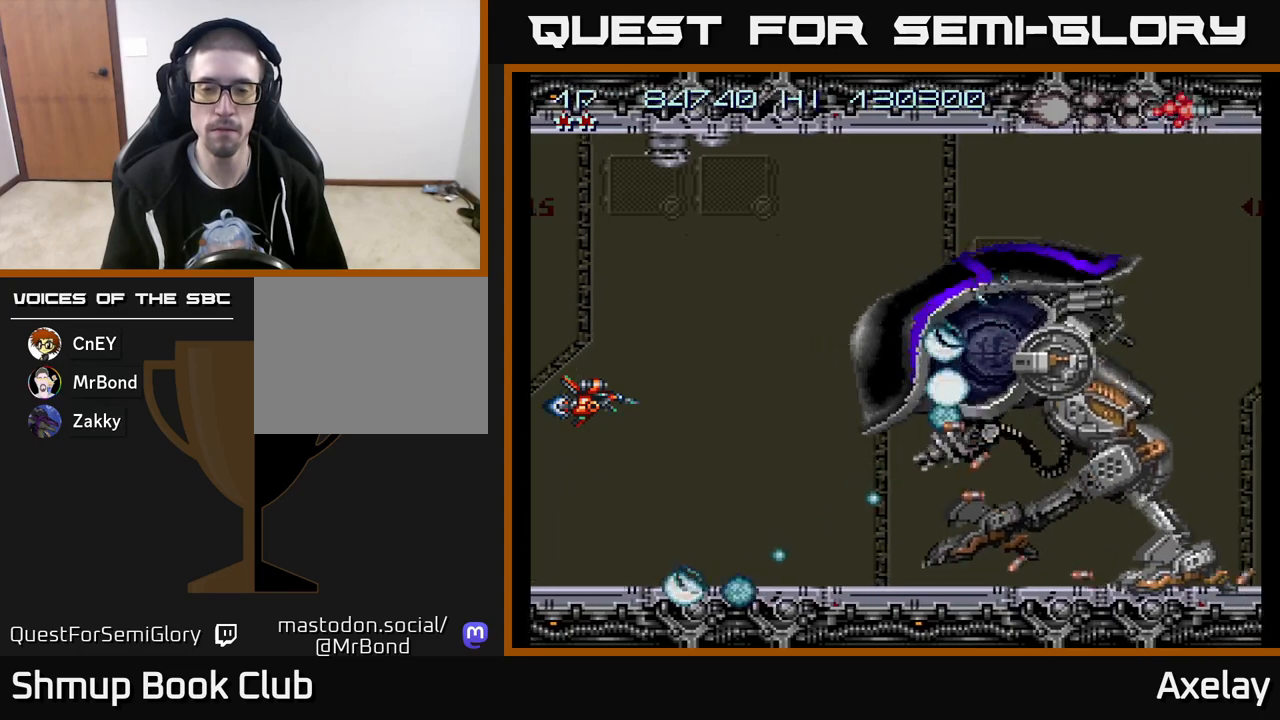
{"buttons": [], "right_stick": "center", "events": []}
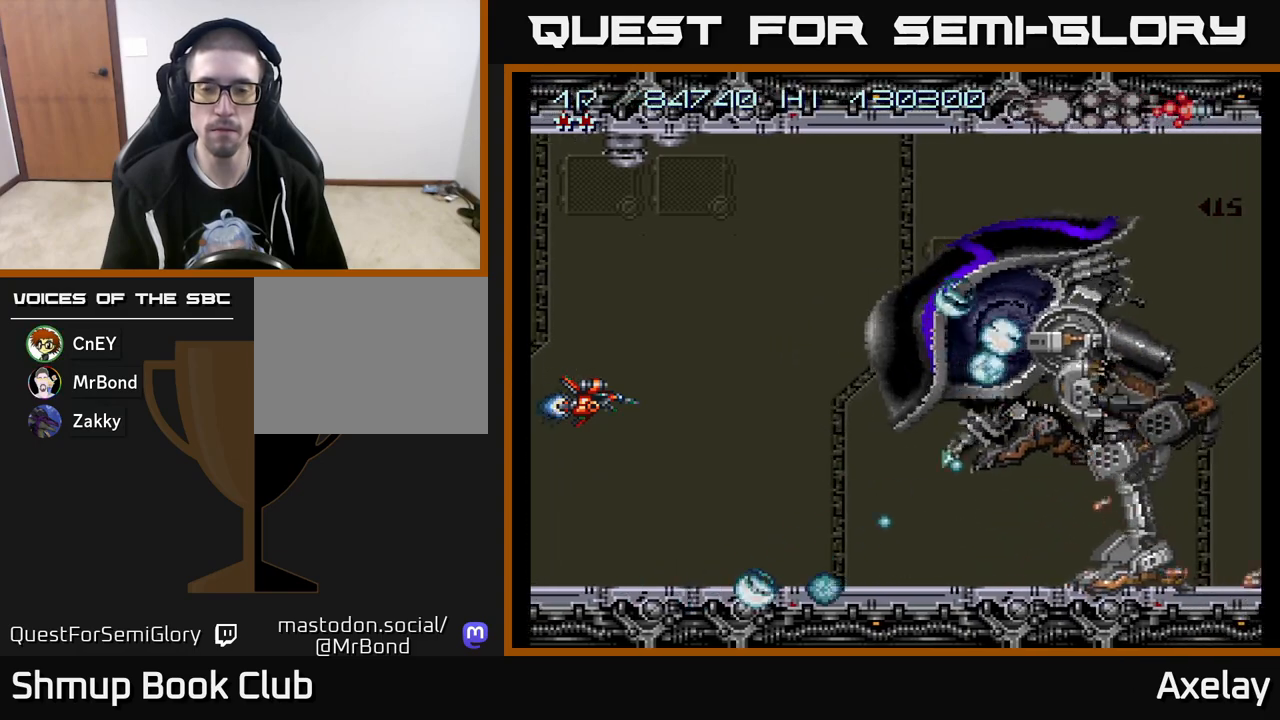
{"buttons": ["DPAD_DOWN"], "right_stick": "center", "events": [[500, "DPAD_DOWN", "down"]]}
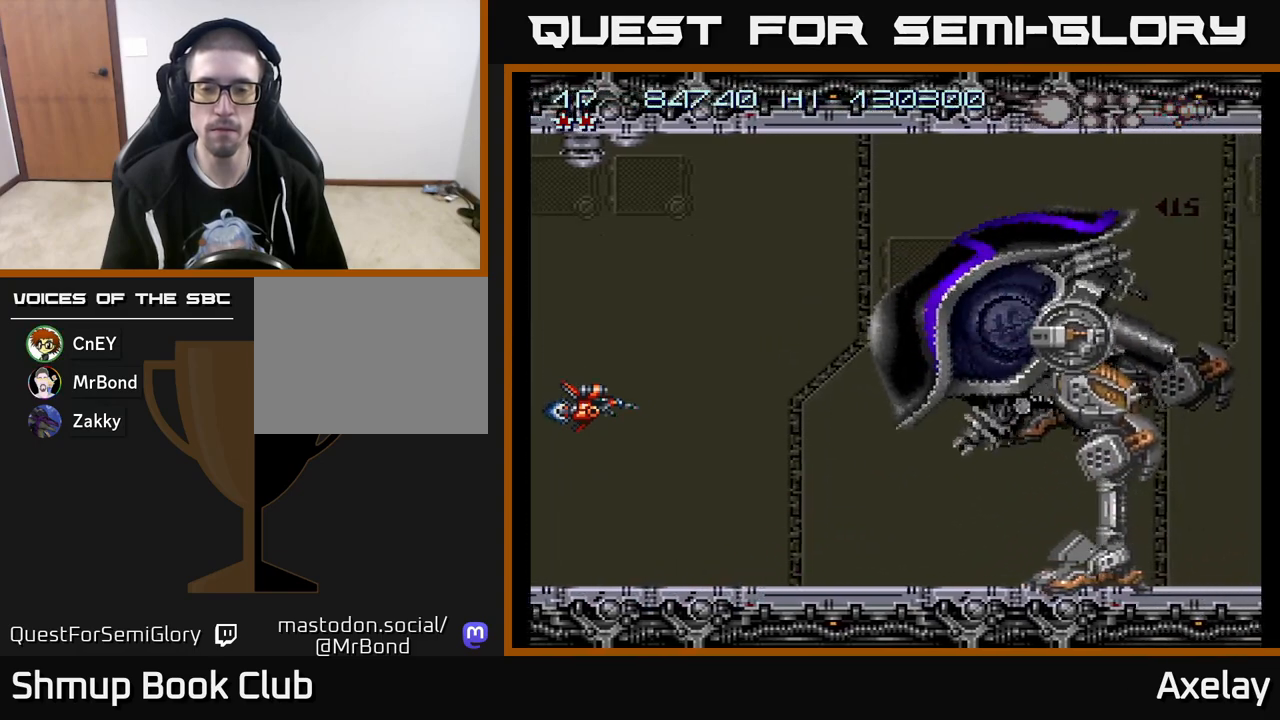
{"buttons": ["A"], "right_stick": "center", "events": [[50, "DPAD_RIGHT", "down"], [233, "DPAD_DOWN", "up"], [250, "A", "down"], [333, "DPAD_RIGHT", "up"]]}
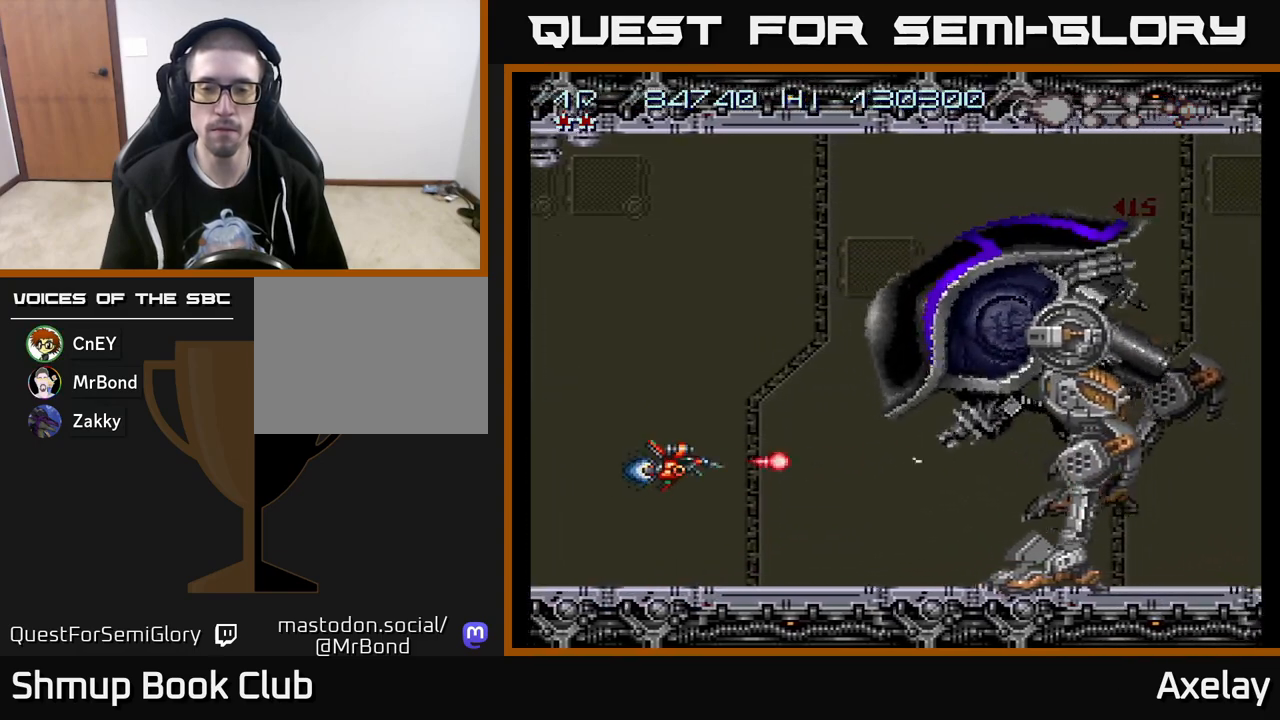
{"buttons": ["A"], "right_stick": "center", "events": []}
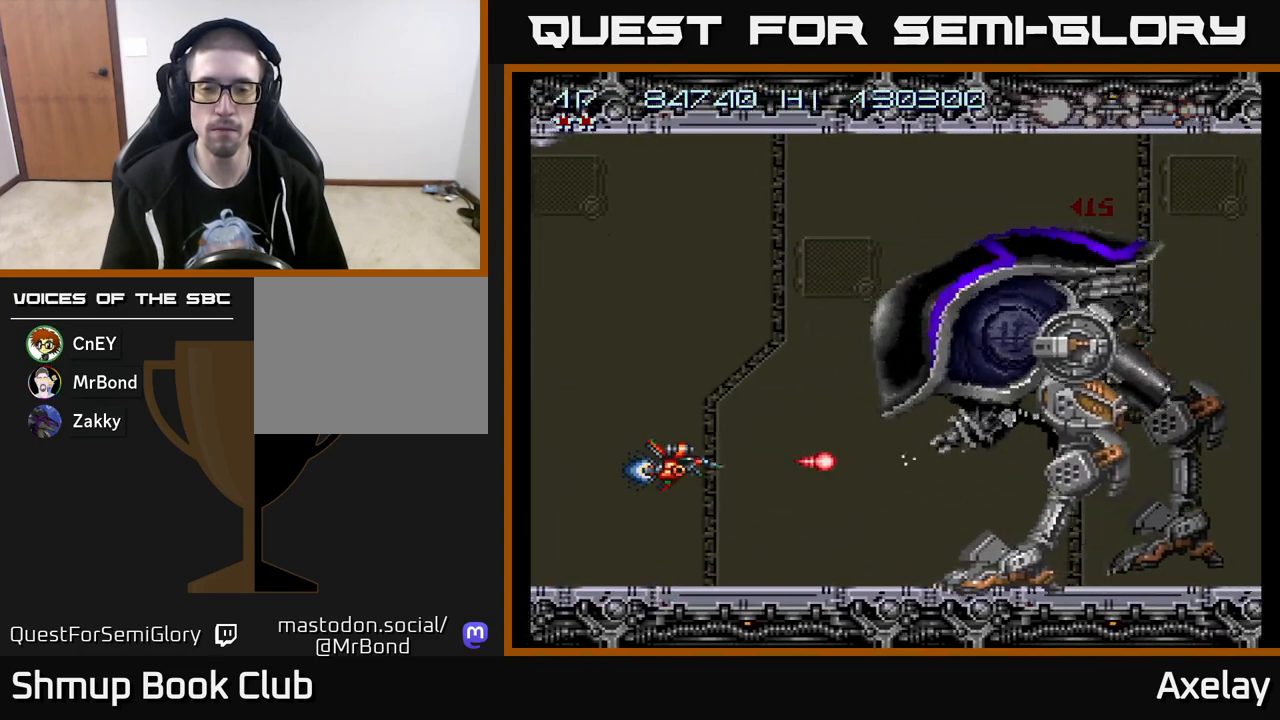
{"buttons": [], "right_stick": "center", "events": [[267, "A", "up"]]}
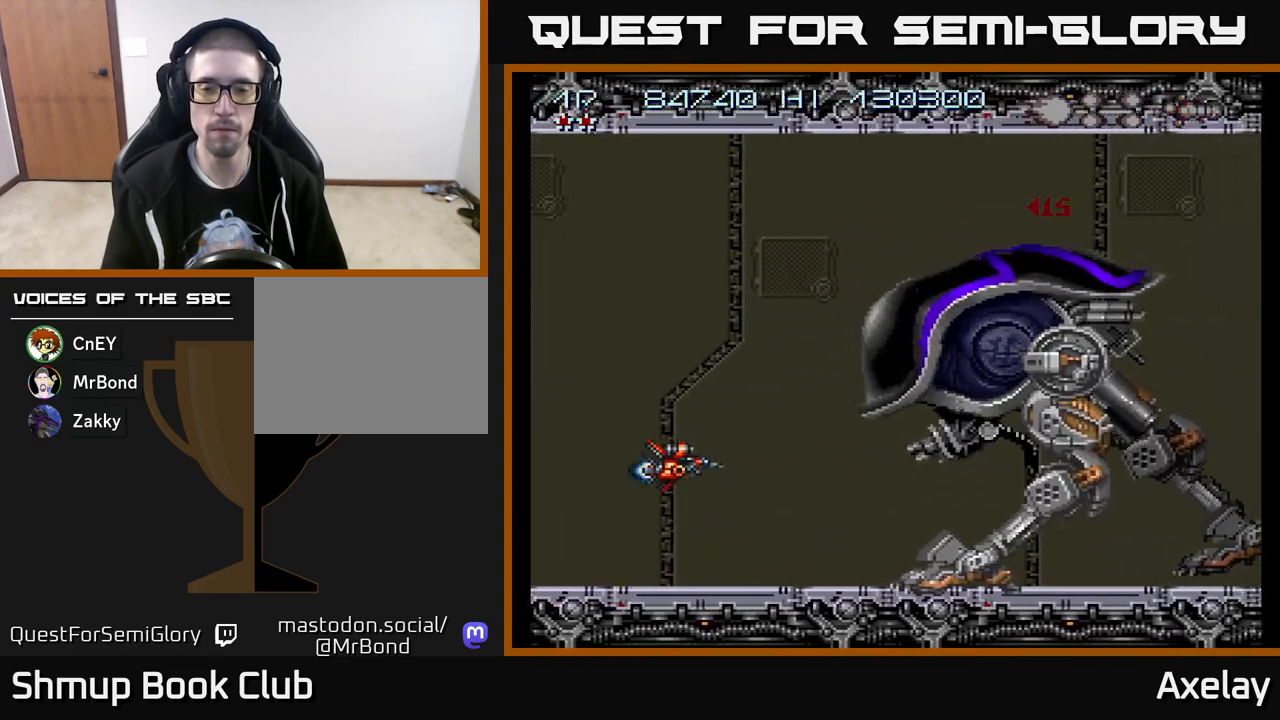
{"buttons": [], "right_stick": "center", "events": [[83, "DPAD_UP", "down"], [167, "DPAD_UP", "up"]]}
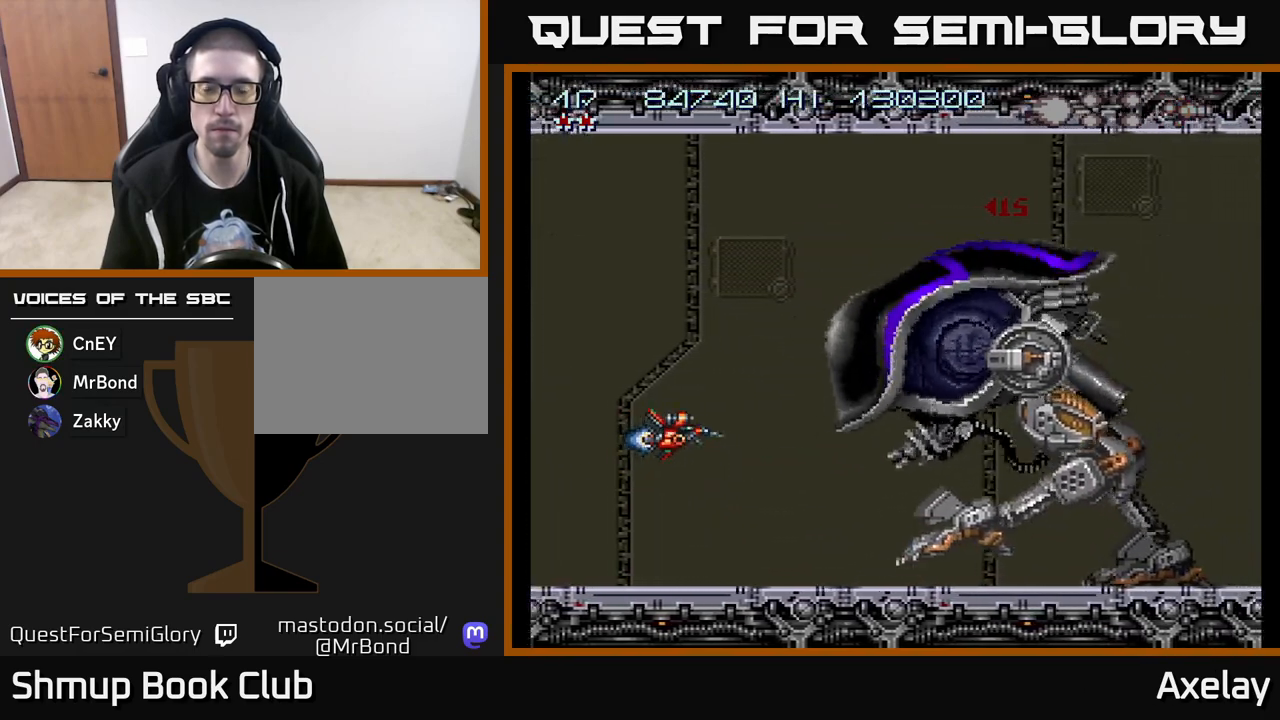
{"buttons": ["A"], "right_stick": "center", "events": [[167, "A", "down"]]}
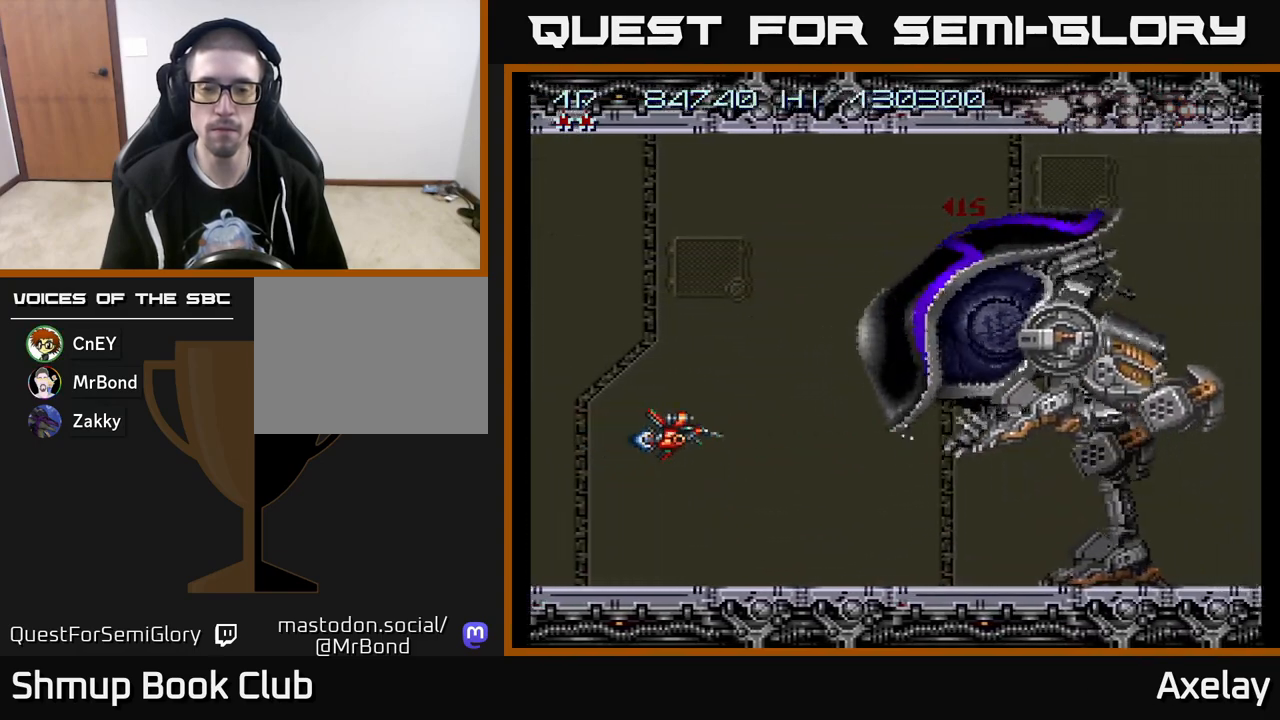
{"buttons": ["A"], "right_stick": "center", "events": []}
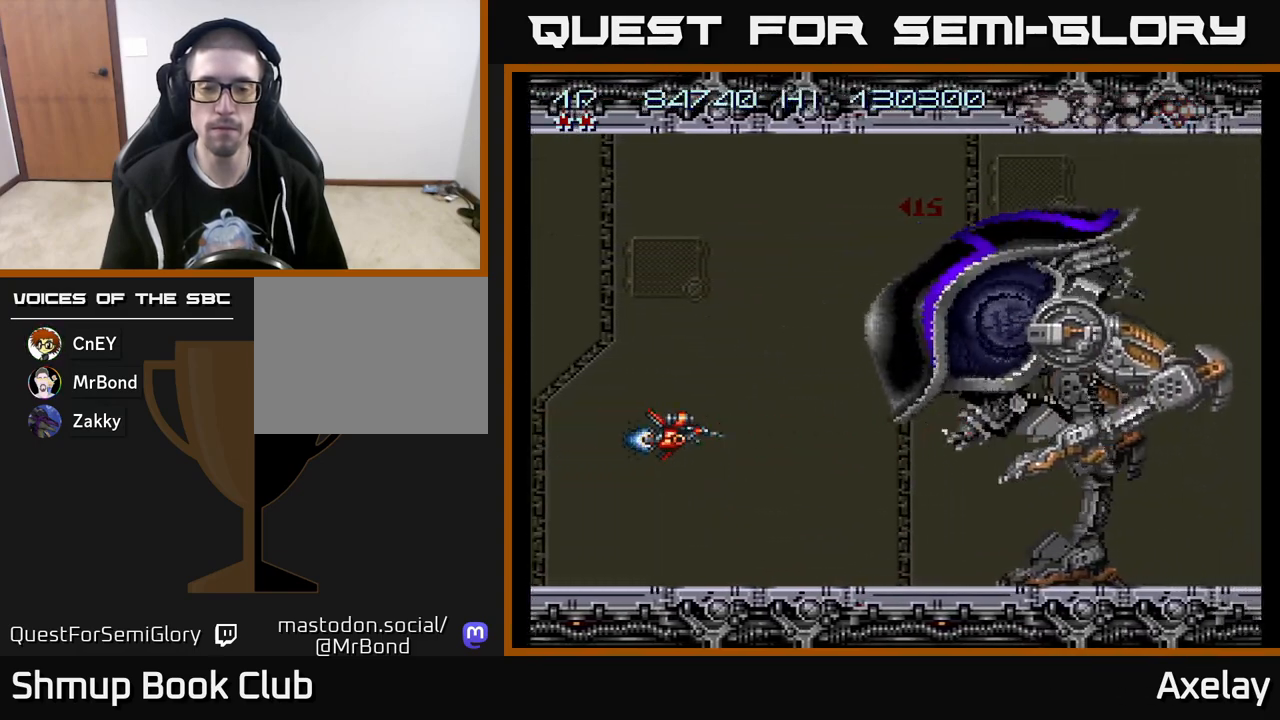
{"buttons": ["A"], "right_stick": "center", "events": []}
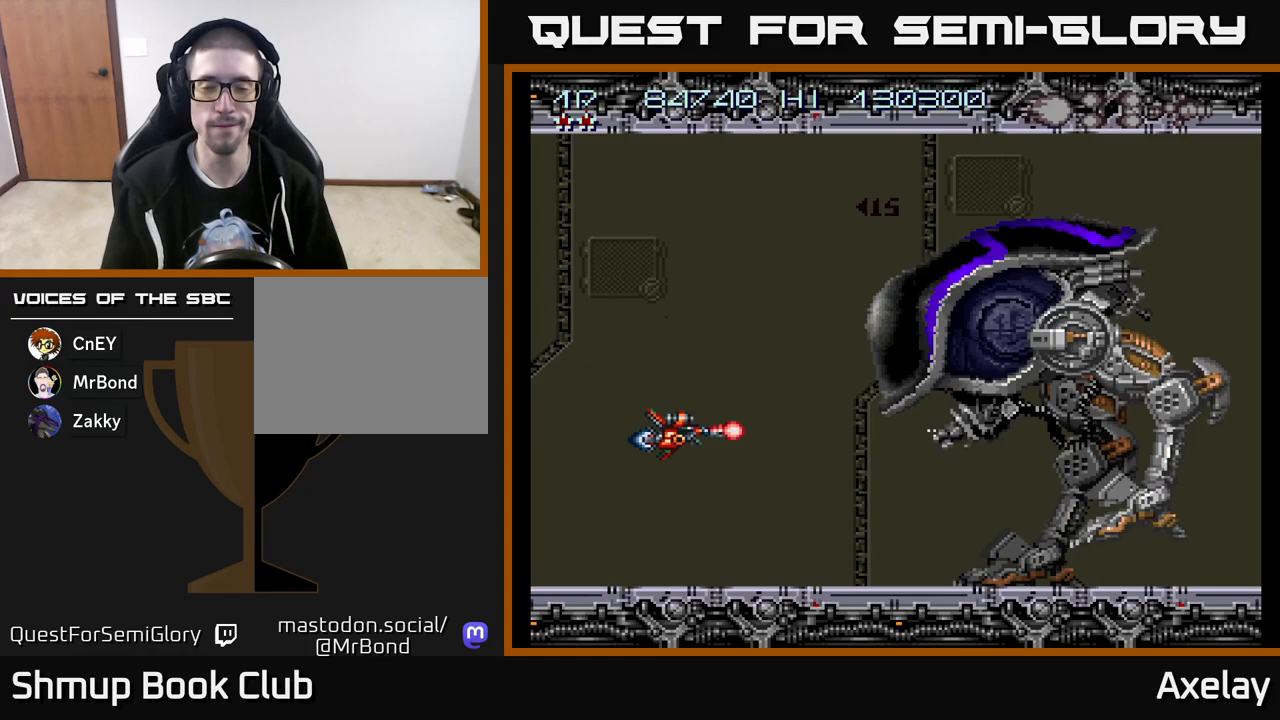
{"buttons": ["A"], "right_stick": "center", "events": []}
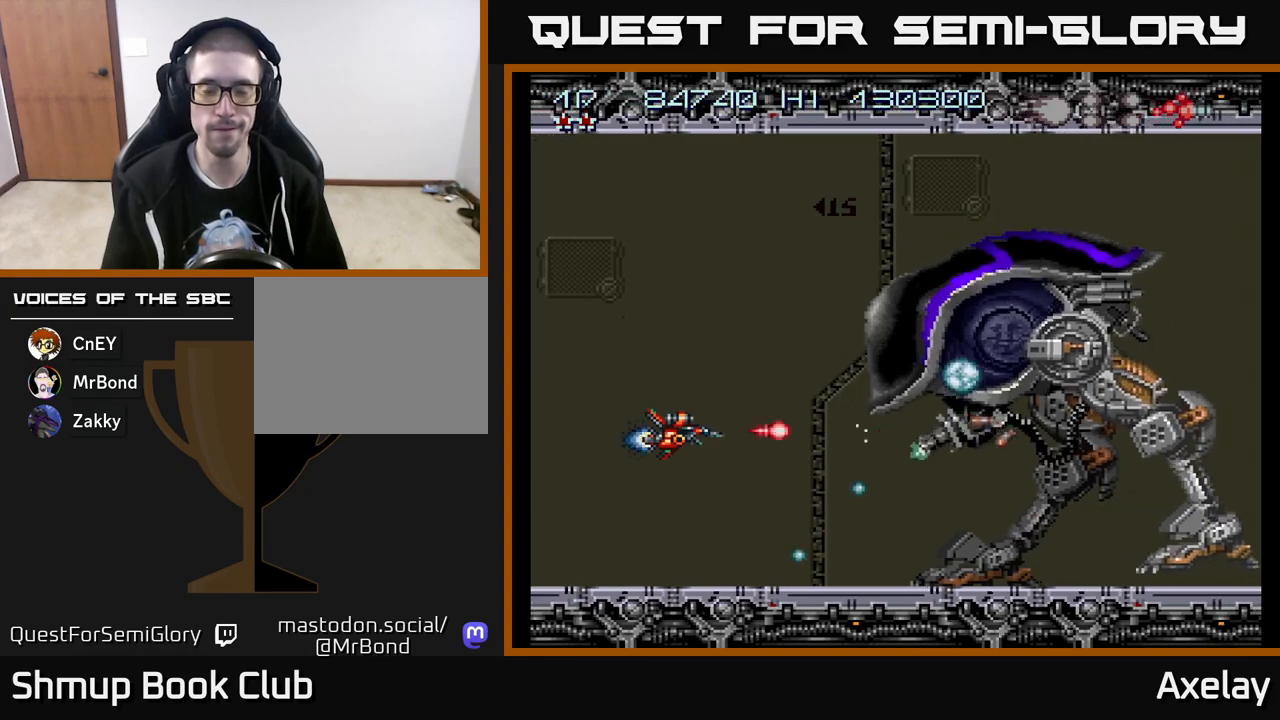
{"buttons": ["A"], "right_stick": "center", "events": []}
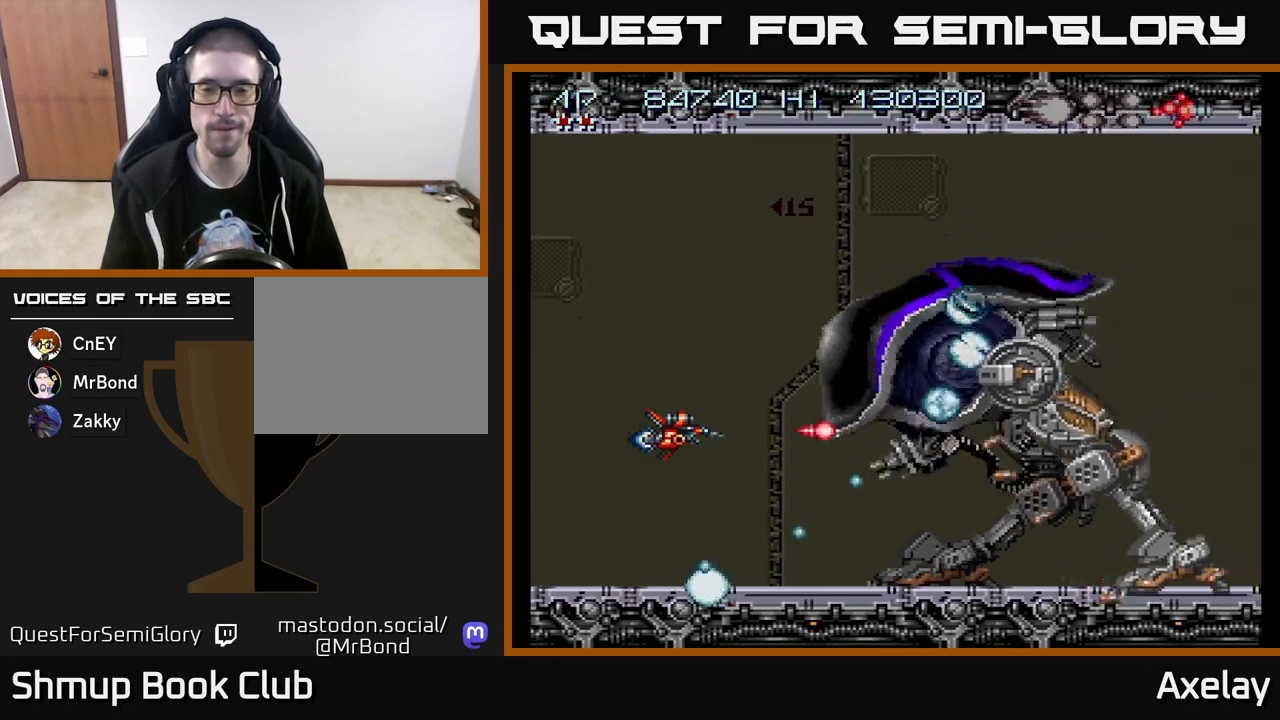
{"buttons": ["A"], "right_stick": "center", "events": []}
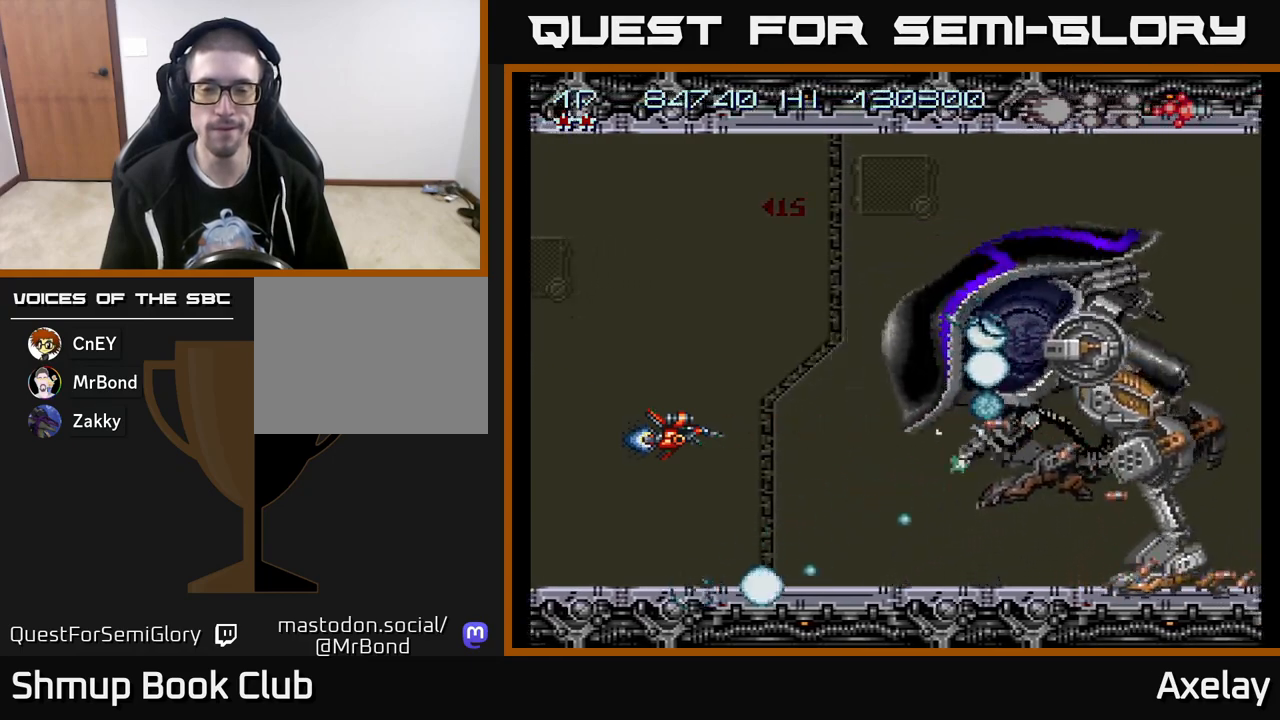
{"buttons": ["A"], "right_stick": "center", "events": [[267, "DPAD_RIGHT", "down"], [450, "DPAD_RIGHT", "up"]]}
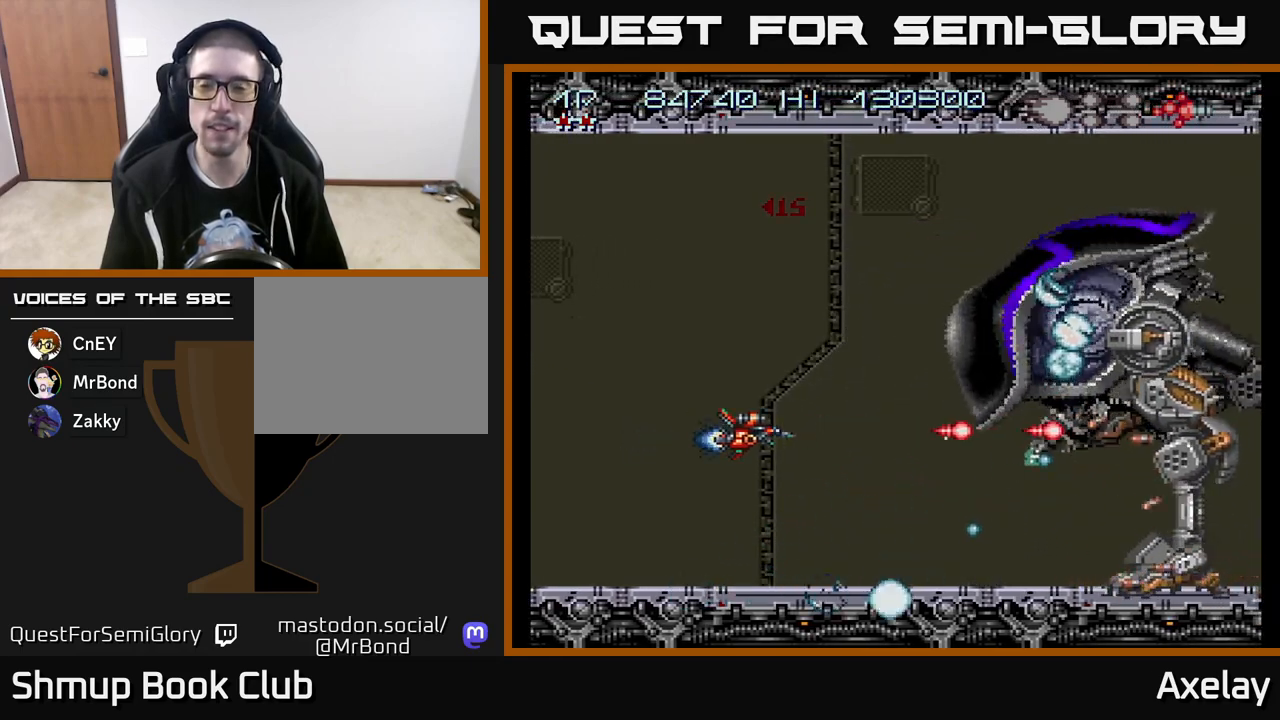
{"buttons": ["A", "DPAD_RIGHT"], "right_stick": "center", "events": [[433, "DPAD_RIGHT", "down"]]}
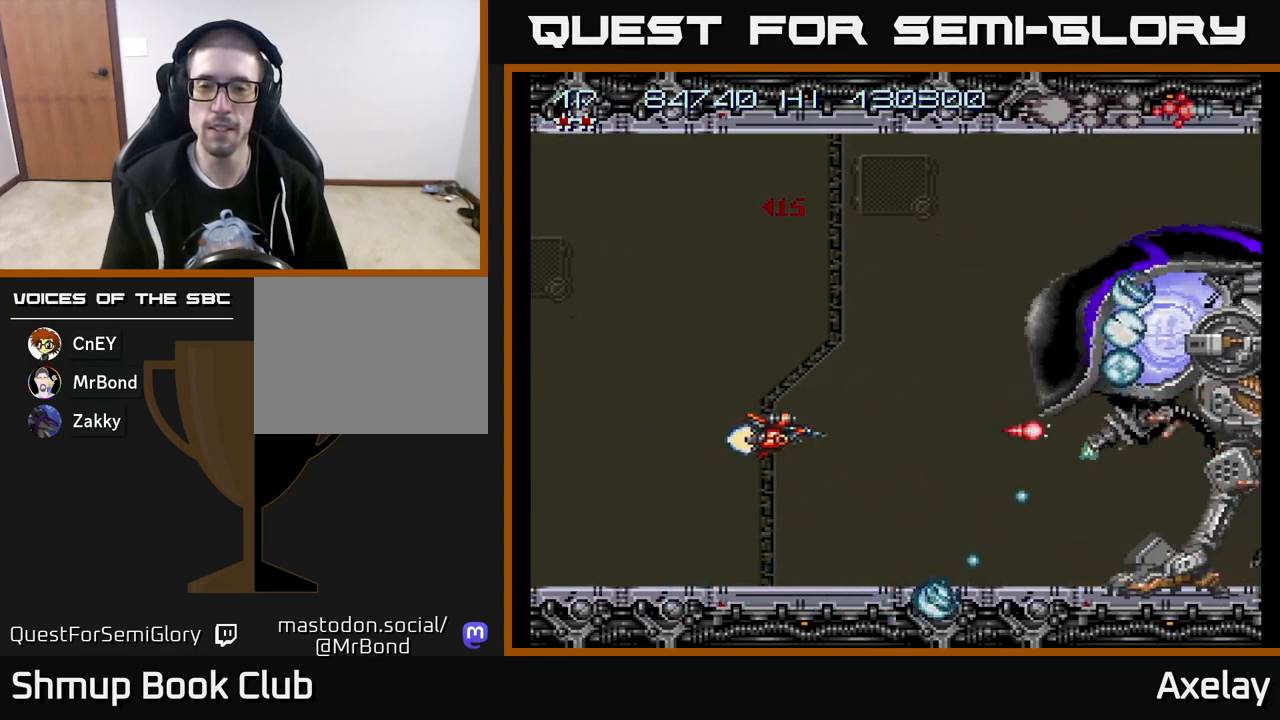
{"buttons": ["A", "X"], "right_stick": "center", "events": [[67, "X", "down"], [417, "DPAD_RIGHT", "up"]]}
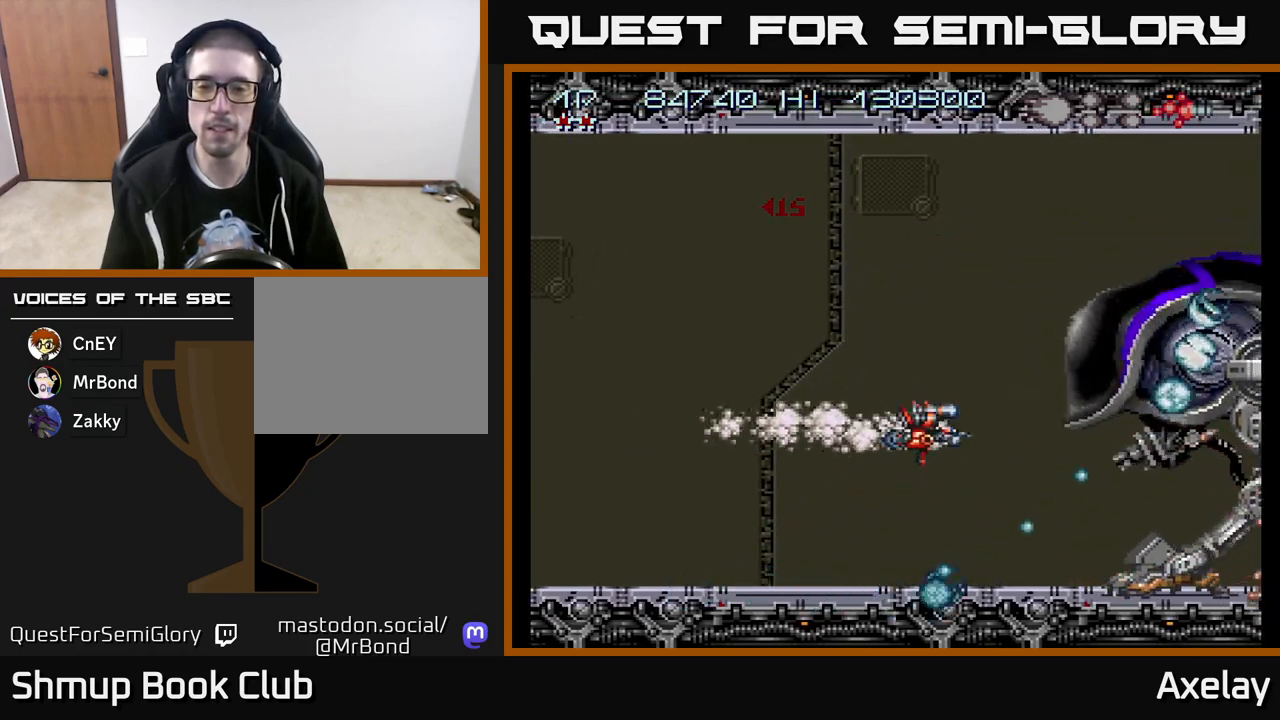
{"buttons": ["A"], "right_stick": "center", "events": [[17, "DPAD_LEFT", "down"], [133, "X", "up"], [433, "DPAD_LEFT", "up"]]}
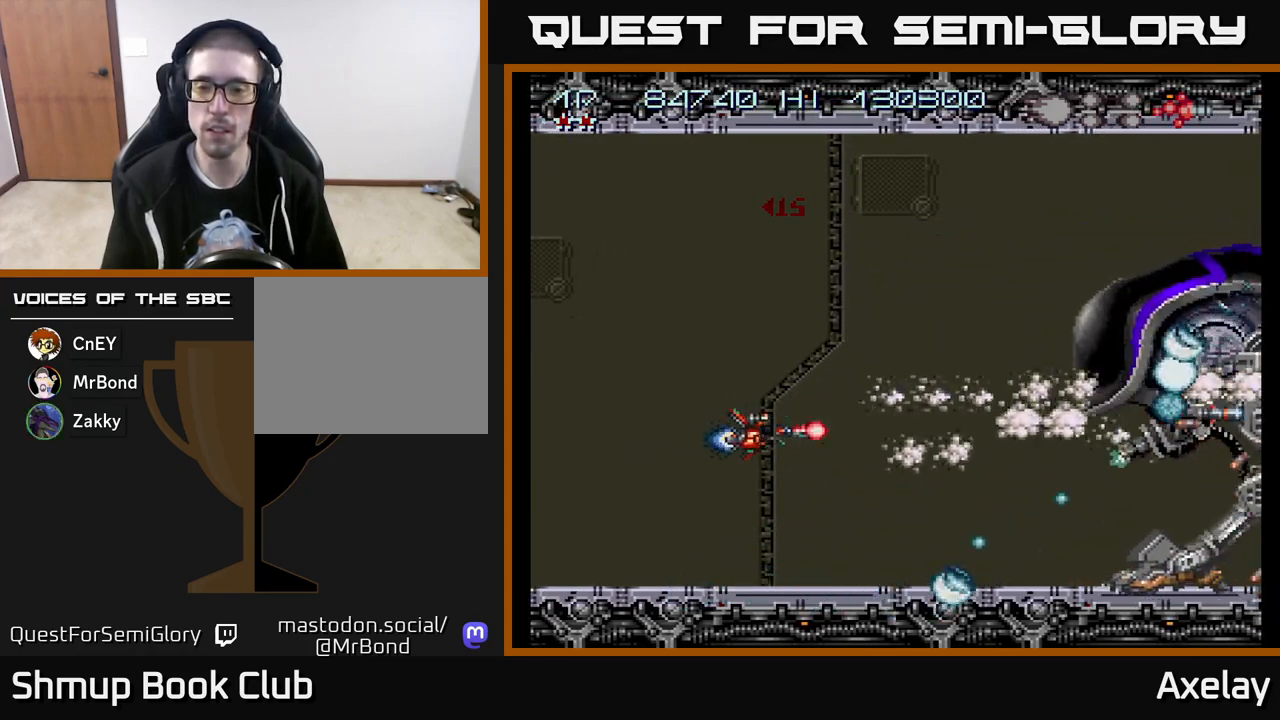
{"buttons": ["A", "X", "DPAD_RIGHT"], "right_stick": "center", "events": [[250, "DPAD_RIGHT", "down"], [450, "X", "down"]]}
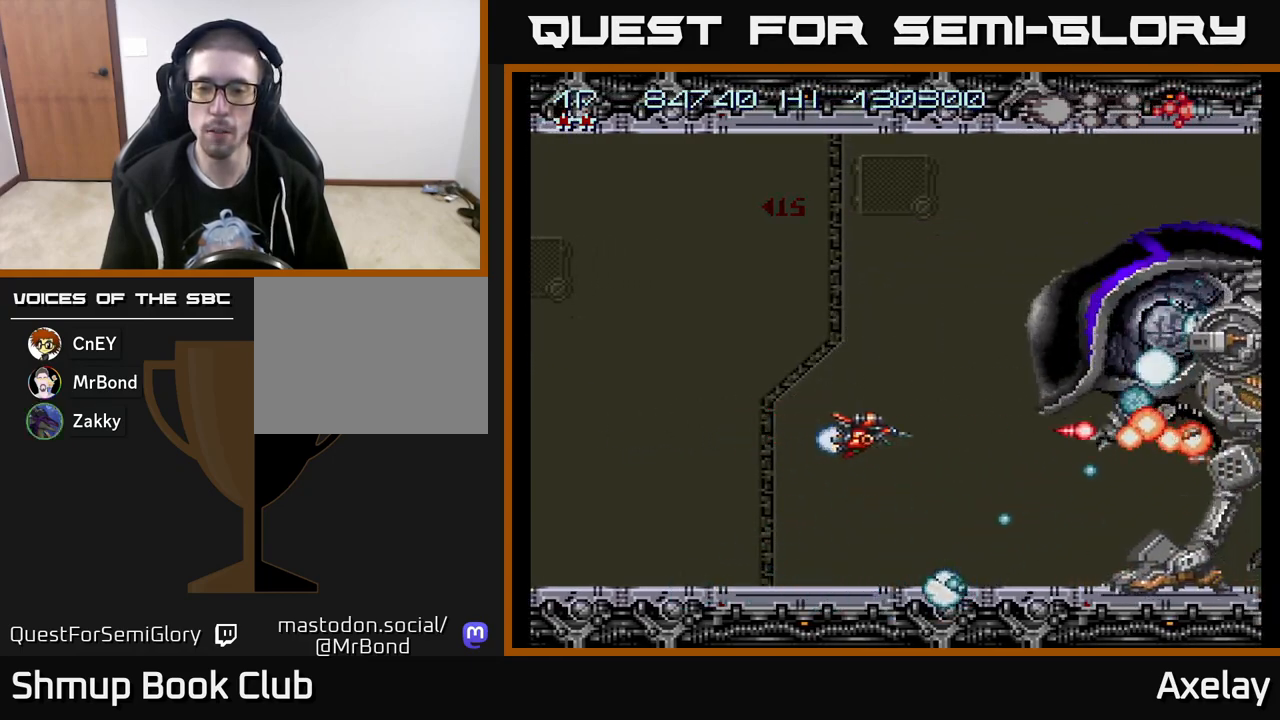
{"buttons": ["A", "X", "DPAD_LEFT"], "right_stick": "center", "events": [[17, "DPAD_DOWN", "down"], [83, "DPAD_RIGHT", "up"], [117, "DPAD_DOWN", "up"], [467, "DPAD_LEFT", "down"]]}
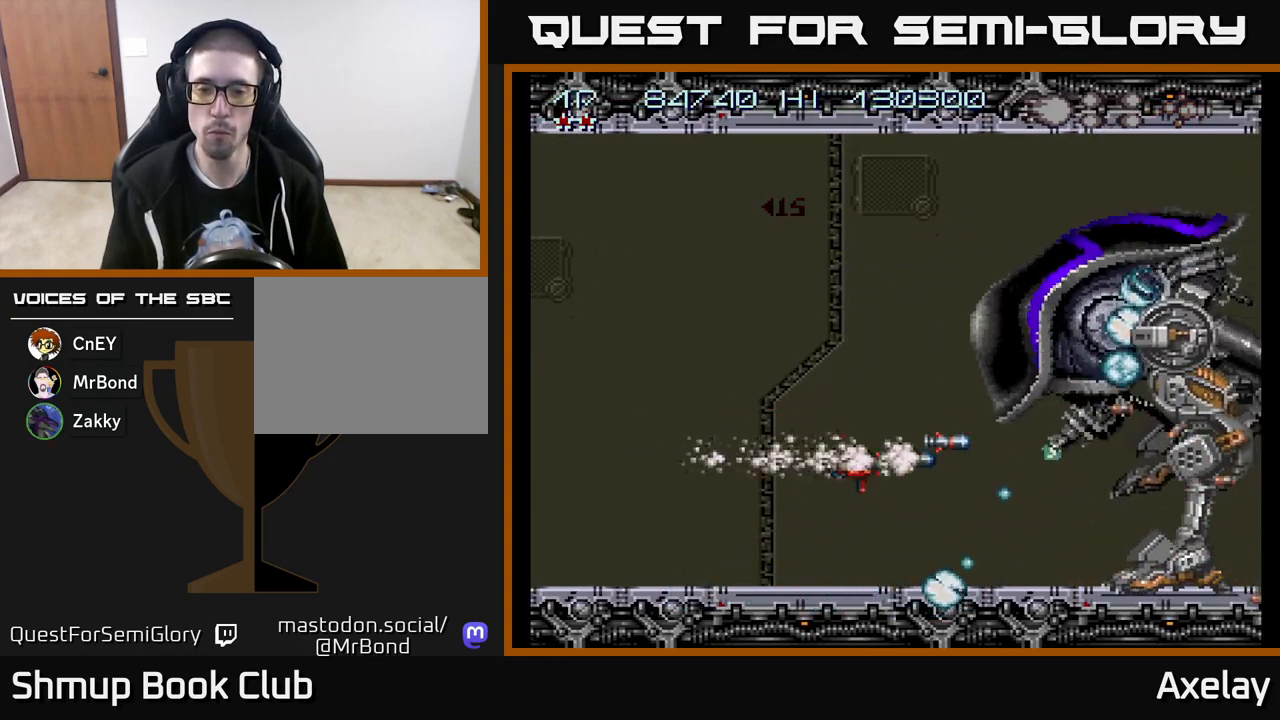
{"buttons": ["A"], "right_stick": "center", "events": [[300, "DPAD_LEFT", "up"], [400, "X", "up"]]}
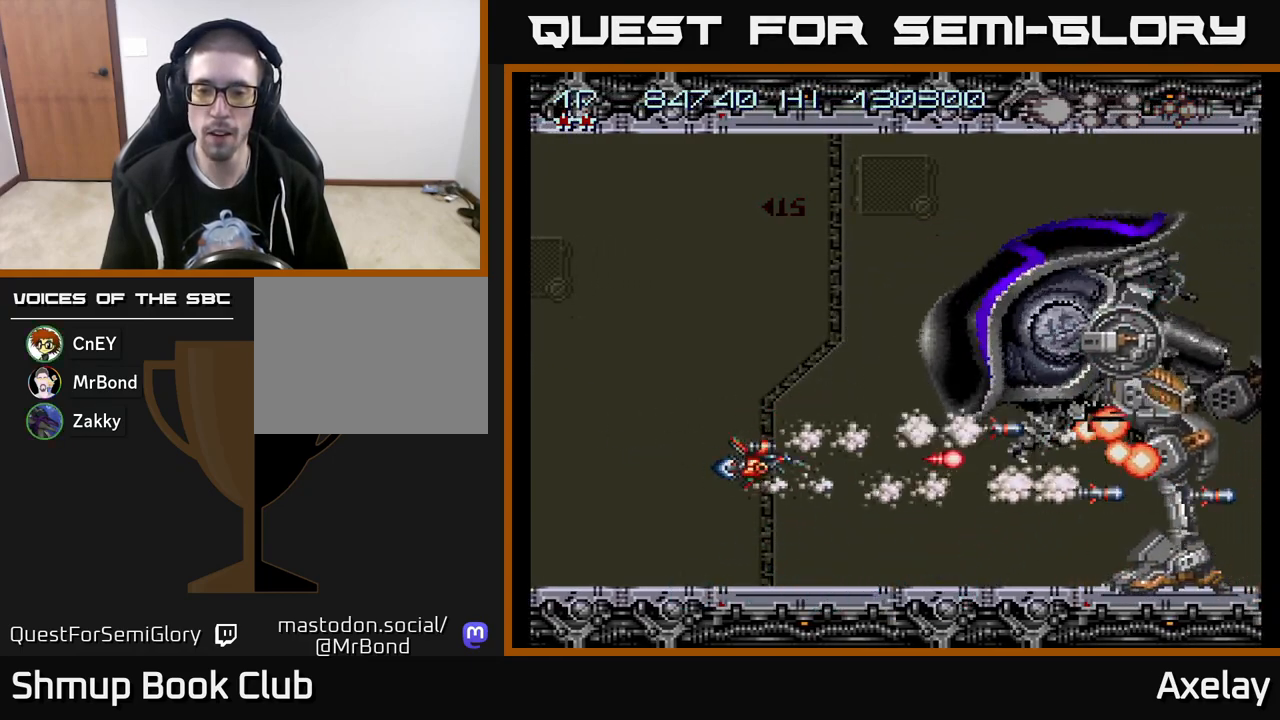
{"buttons": ["A", "DPAD_LEFT"], "right_stick": "center", "events": [[417, "DPAD_LEFT", "down"]]}
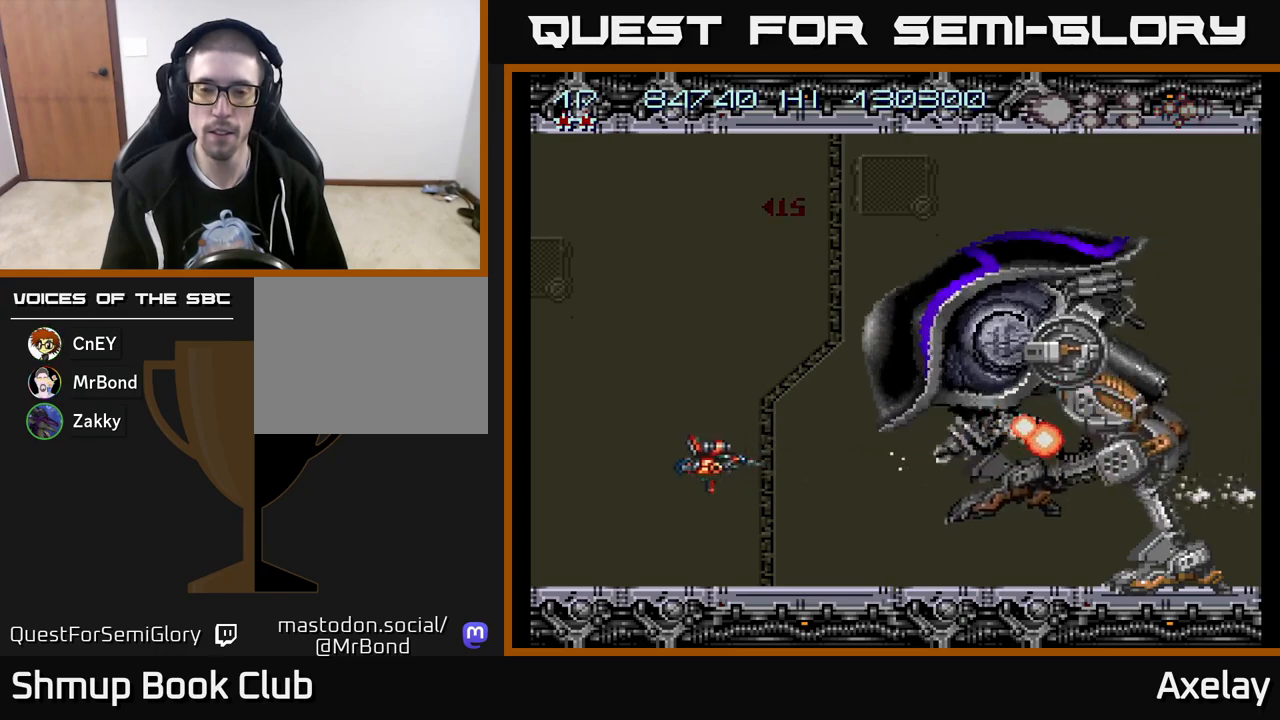
{"buttons": ["A", "X"], "right_stick": "center", "events": [[33, "DPAD_LEFT", "up"], [100, "X", "down"], [133, "DPAD_RIGHT", "down"], [233, "DPAD_UP", "down"], [250, "DPAD_RIGHT", "up"], [300, "DPAD_UP", "up"]]}
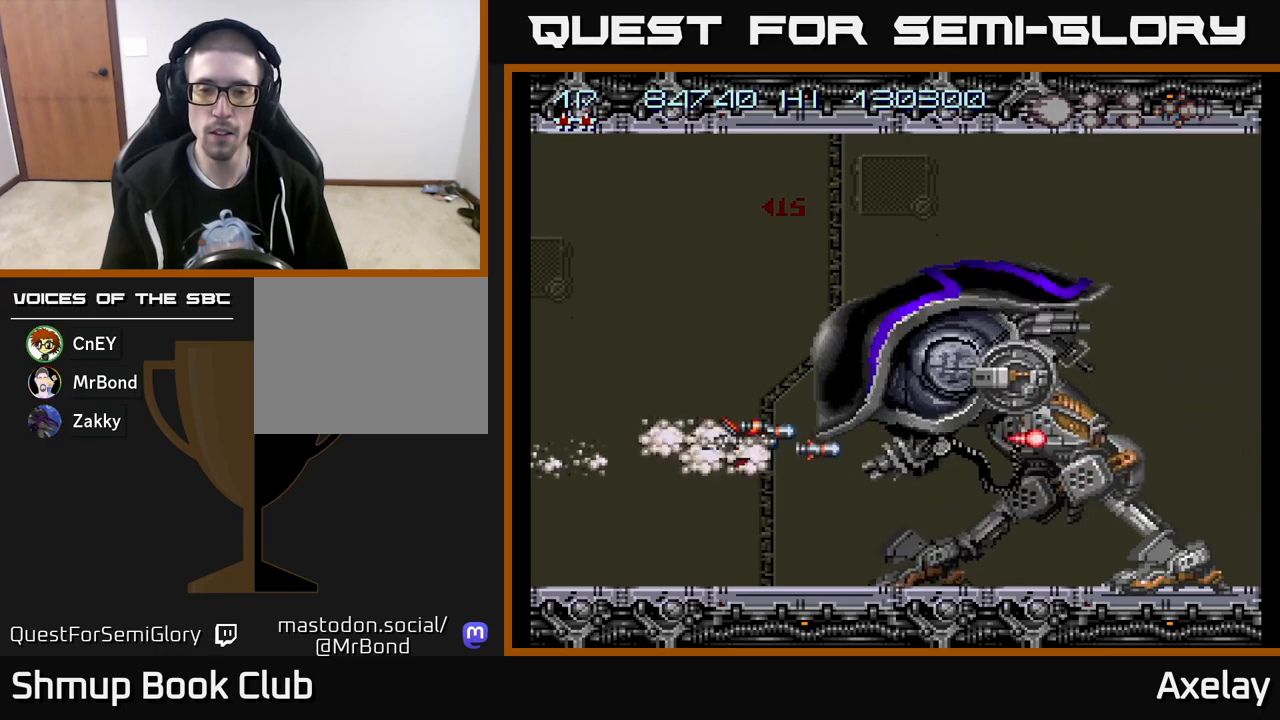
{"buttons": ["A", "DPAD_LEFT"], "right_stick": "center", "events": [[17, "DPAD_LEFT", "down"], [250, "DPAD_LEFT", "up"], [483, "DPAD_LEFT", "down"], [483, "X", "up"]]}
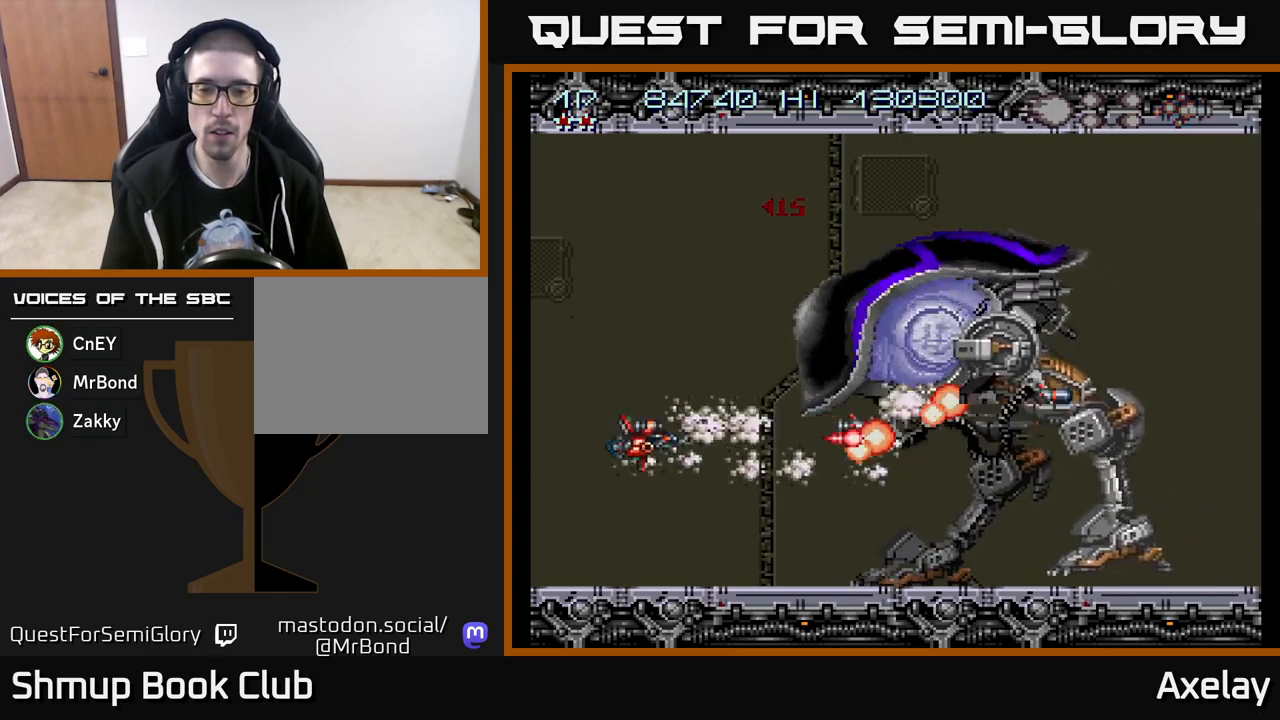
{"buttons": ["A", "X", "DPAD_UP", "DPAD_LEFT"], "right_stick": "center", "events": [[133, "DPAD_LEFT", "up"], [400, "DPAD_LEFT", "down"], [417, "X", "down"], [433, "DPAD_UP", "down"]]}
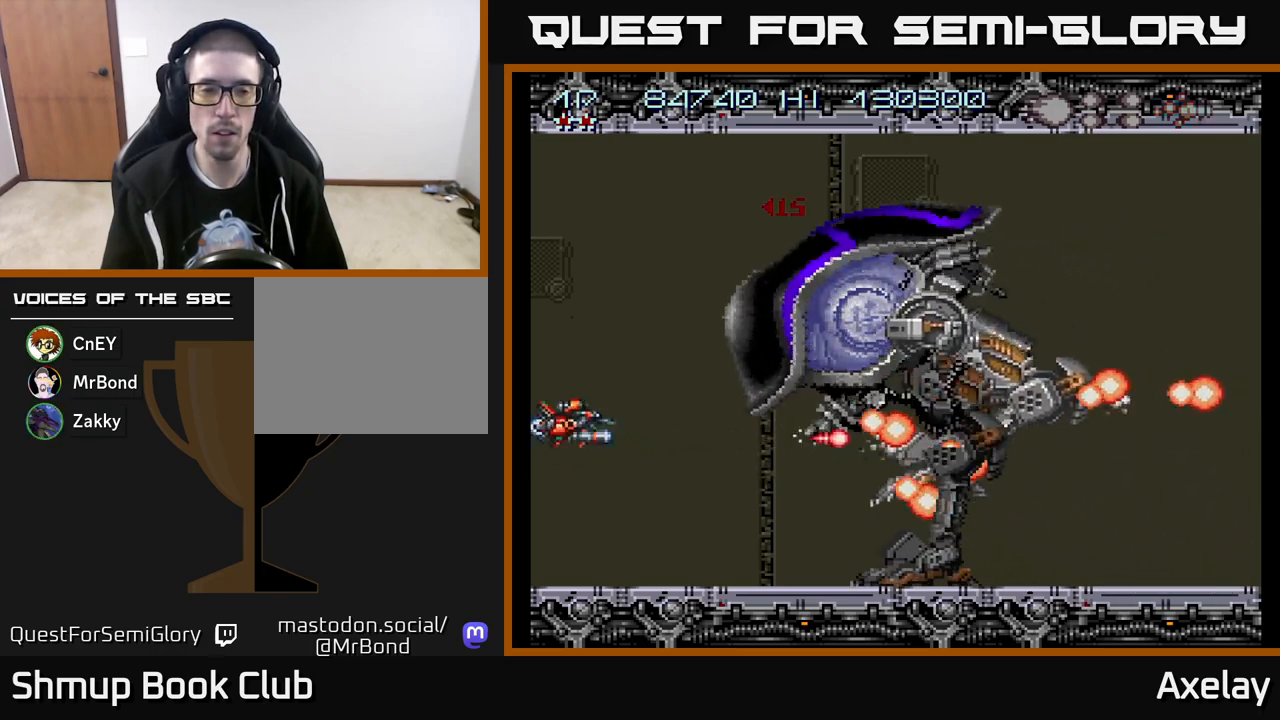
{"buttons": ["A", "X", "DPAD_UP"], "right_stick": "center", "events": [[100, "DPAD_LEFT", "up"]]}
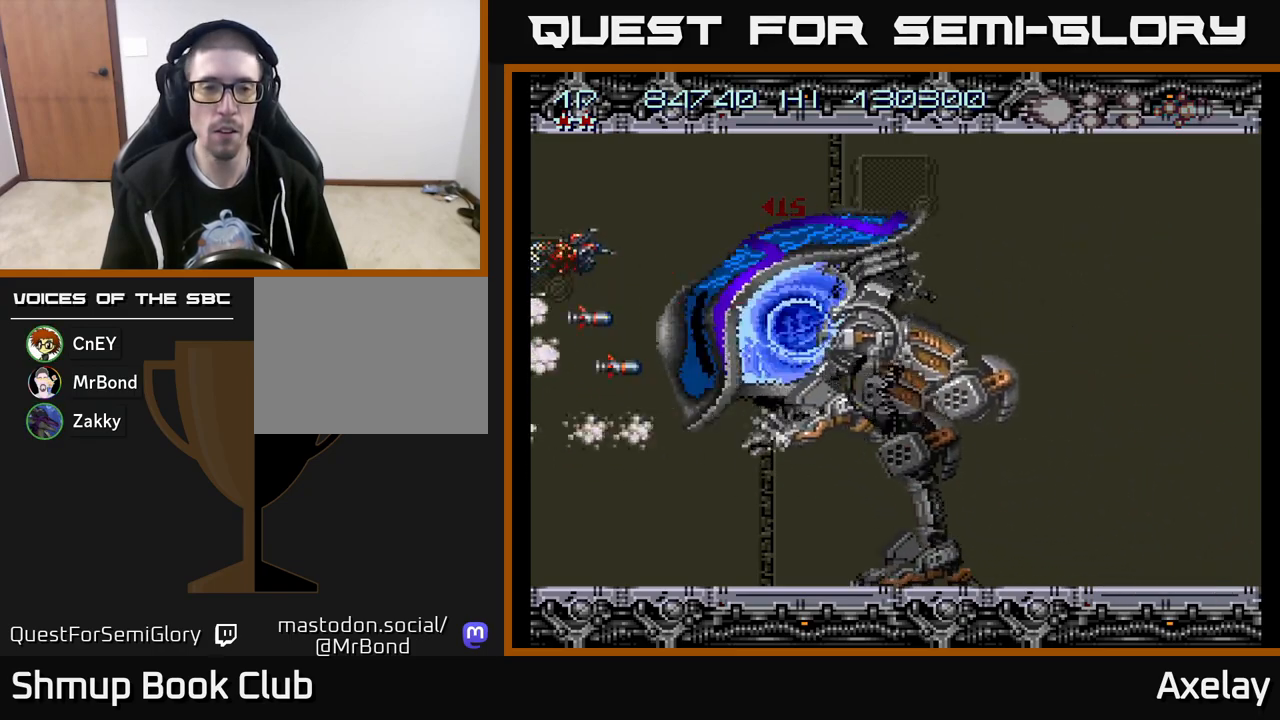
{"buttons": ["A", "DPAD_RIGHT"], "right_stick": "center", "events": [[17, "X", "up"], [183, "DPAD_UP", "up"], [333, "DPAD_UP", "down"], [433, "DPAD_UP", "up"], [450, "DPAD_RIGHT", "down"]]}
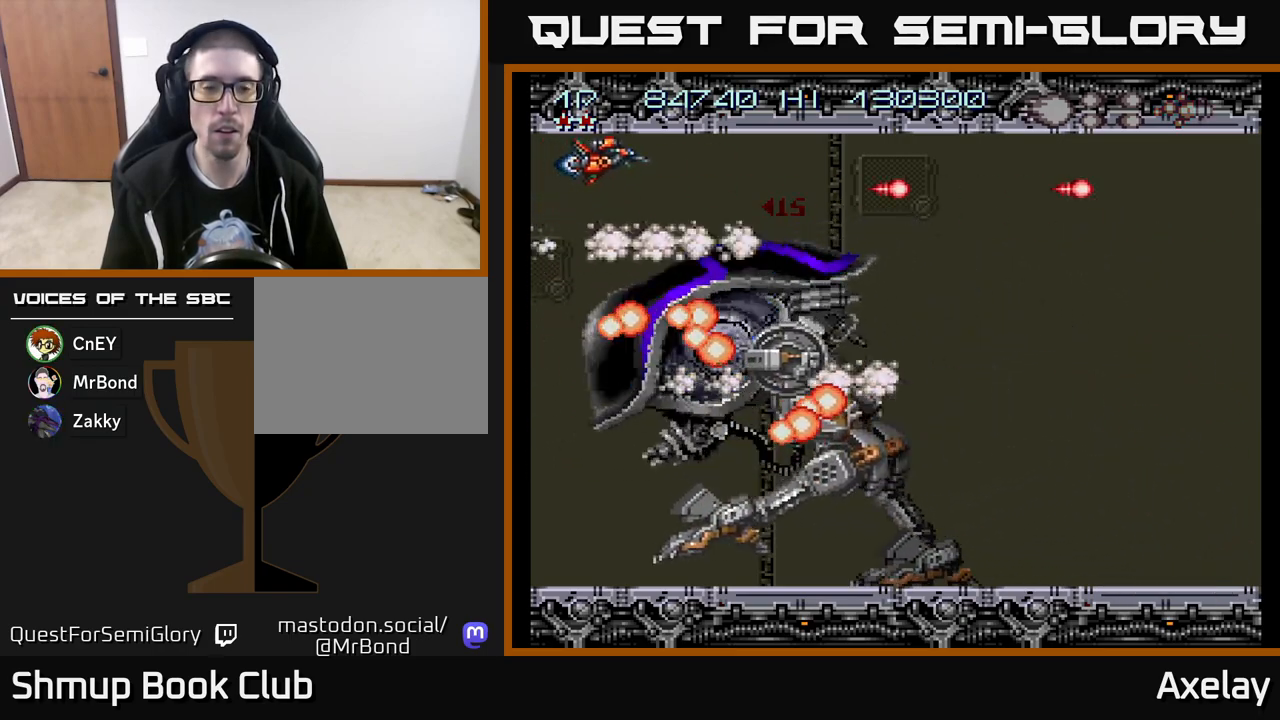
{"buttons": ["A", "DPAD_RIGHT"], "right_stick": "center", "events": []}
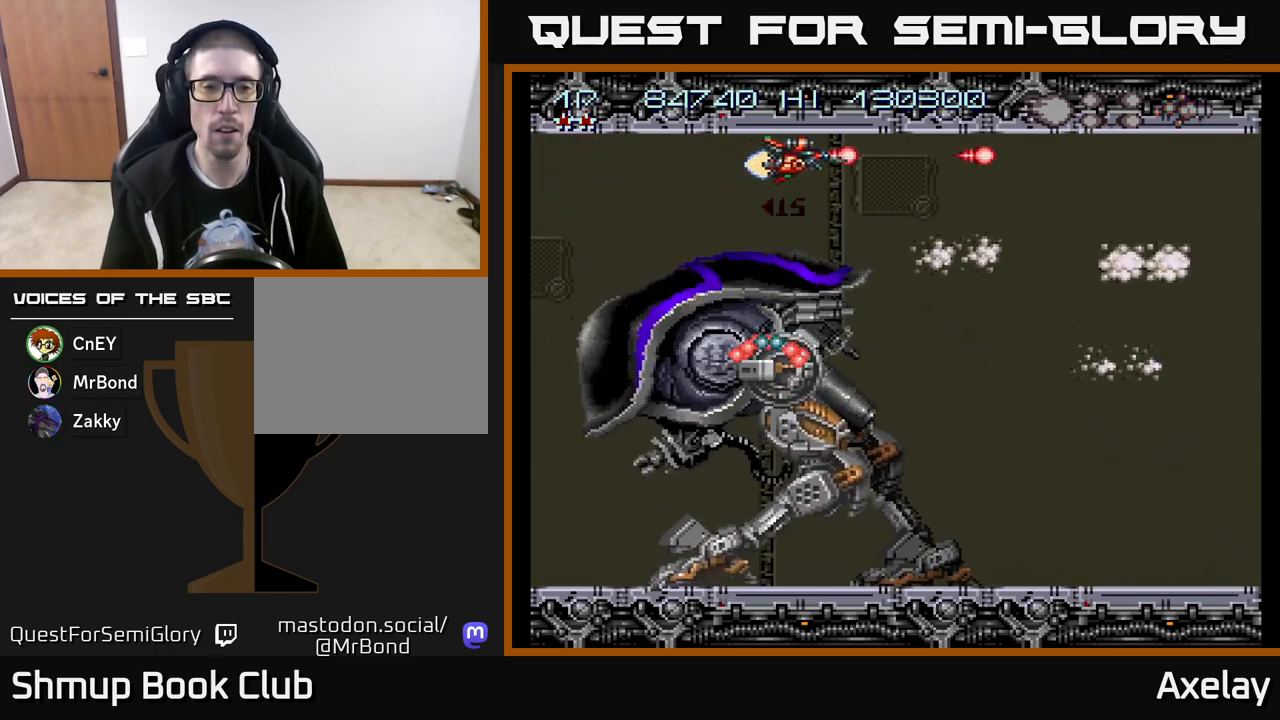
{"buttons": ["A", "DPAD_RIGHT"], "right_stick": "center", "events": []}